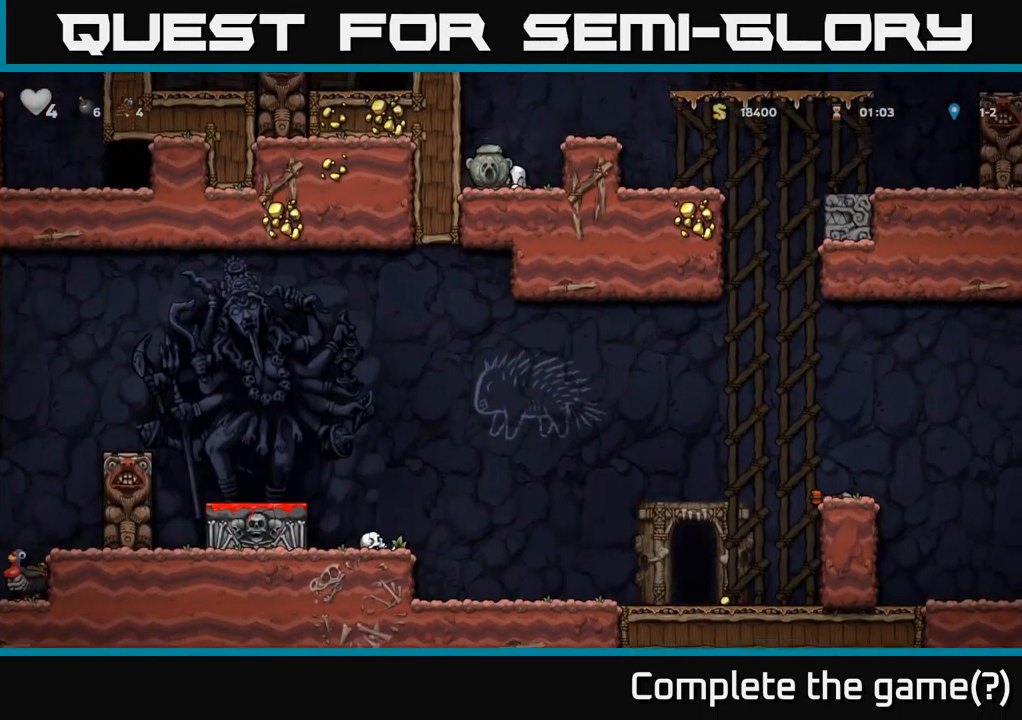
Gameplay with a controller (Xbox layout); each line is a JSON object with the inputs held at the frame after it. "events" lists button and stick changes between this image and that frame as [ms after this image, input, new state], when the widget could be followed in between.
{"buttons": ["DPAD_UP"], "left_stick": "center", "right_stick": "center", "events": [[150, "DPAD_LEFT", "up"], [150, "DPAD_UP", "down"]]}
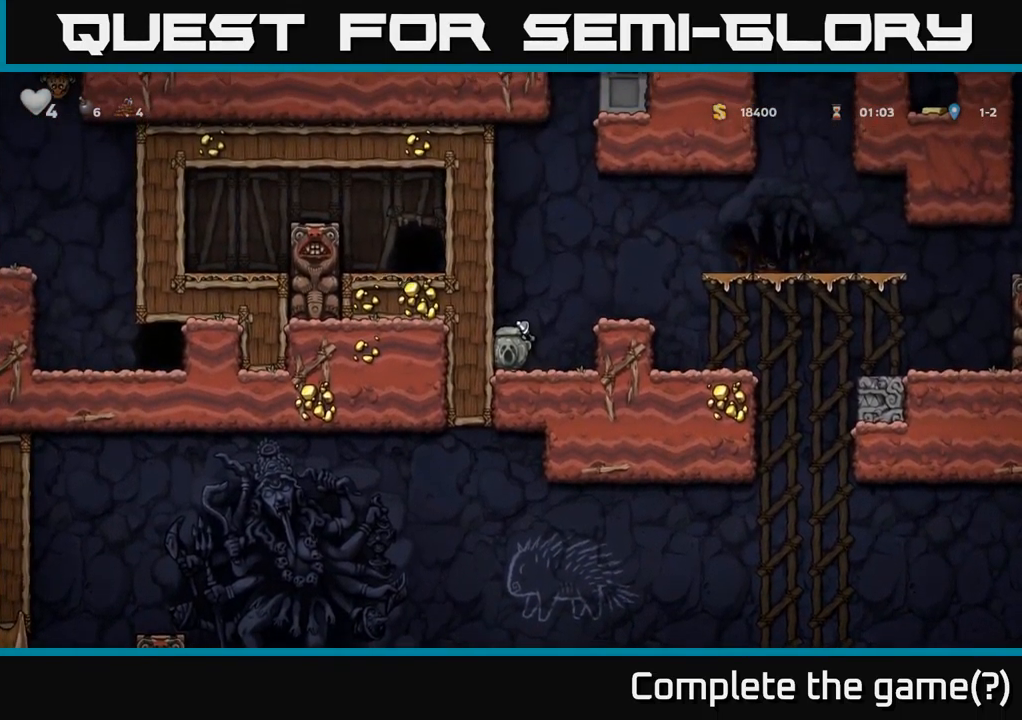
{"buttons": ["DPAD_UP"], "left_stick": "center", "right_stick": "center", "events": []}
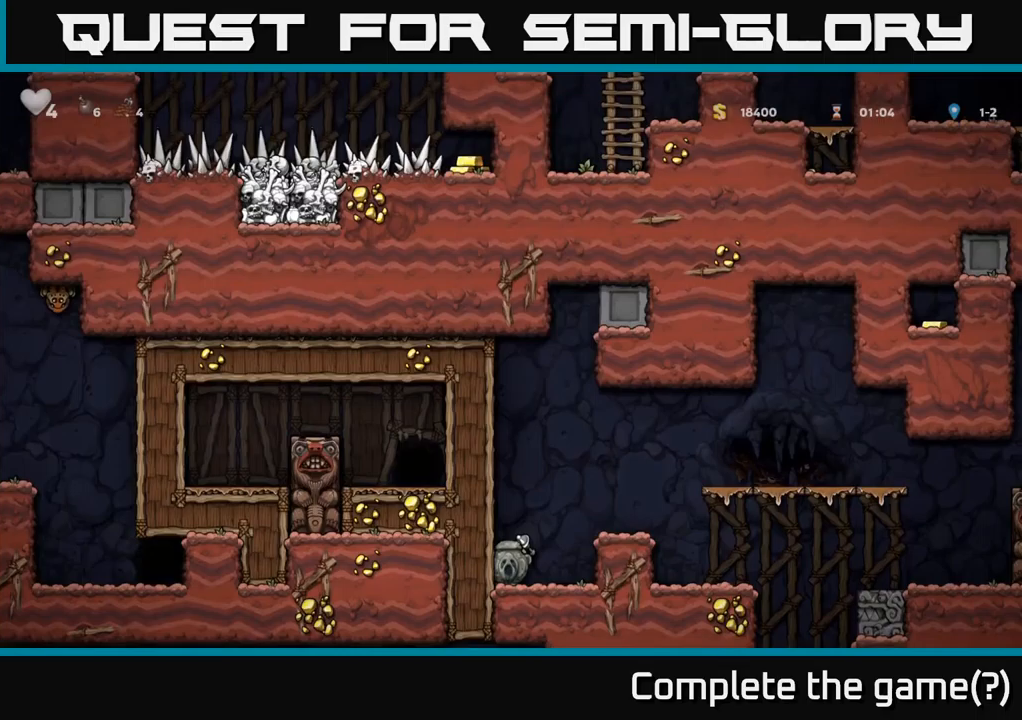
{"buttons": ["DPAD_RIGHT"], "left_stick": "center", "right_stick": "center", "events": [[450, "DPAD_UP", "up"], [483, "DPAD_RIGHT", "down"]]}
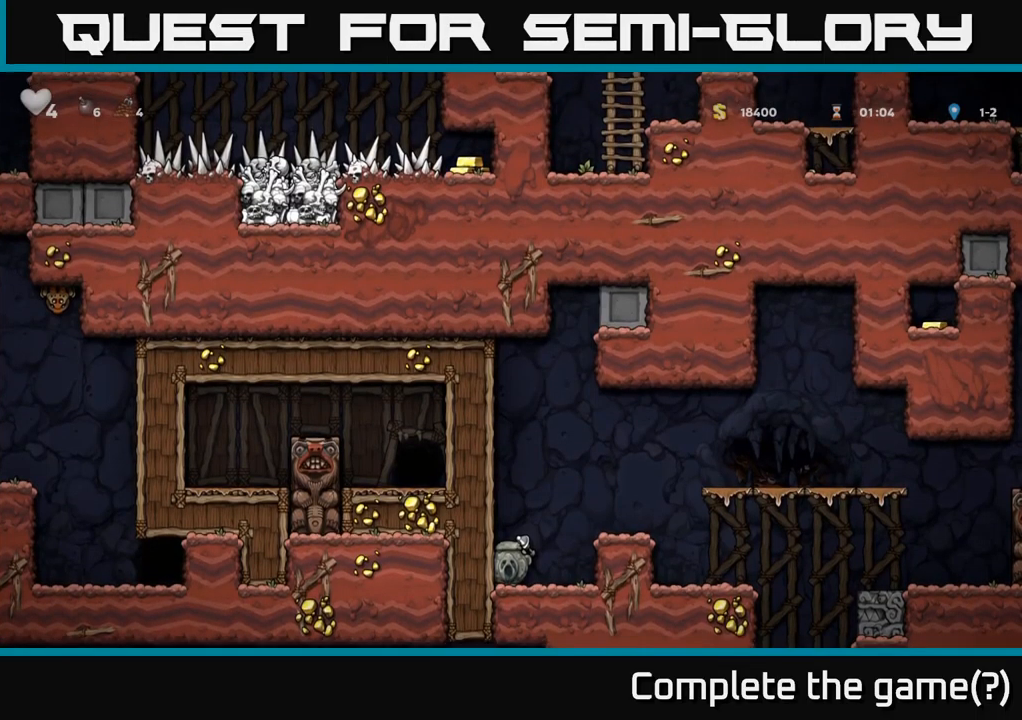
{"buttons": [], "left_stick": "center", "right_stick": "center", "events": [[83, "A", "down"], [267, "A", "up"], [383, "DPAD_RIGHT", "up"]]}
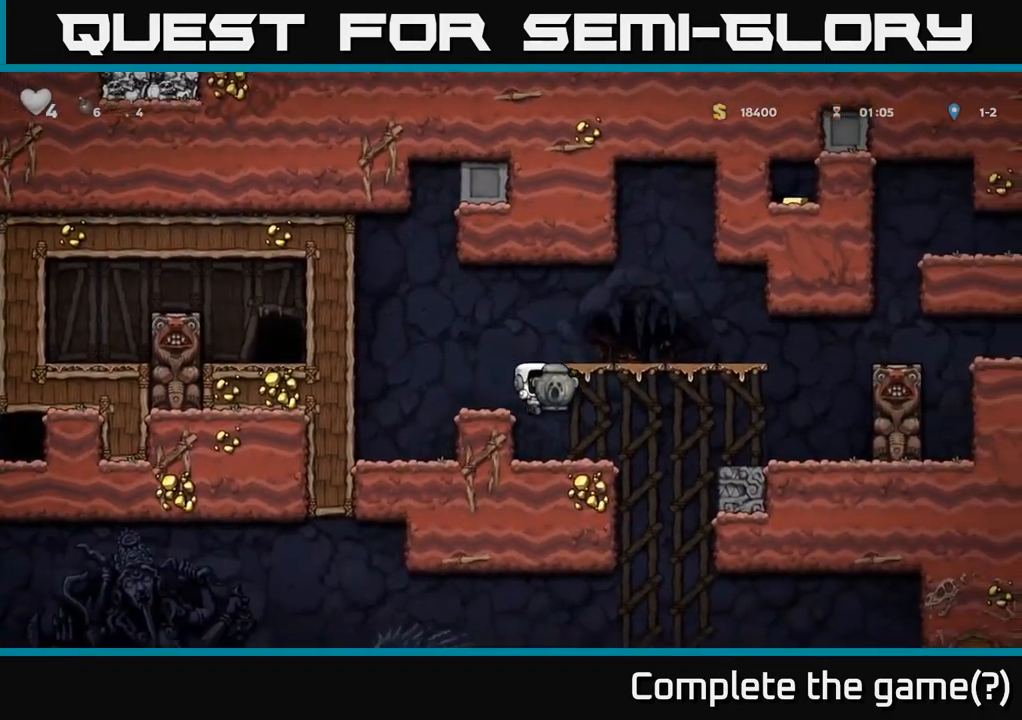
{"buttons": ["DPAD_RIGHT"], "left_stick": "center", "right_stick": "center", "events": [[467, "DPAD_RIGHT", "down"]]}
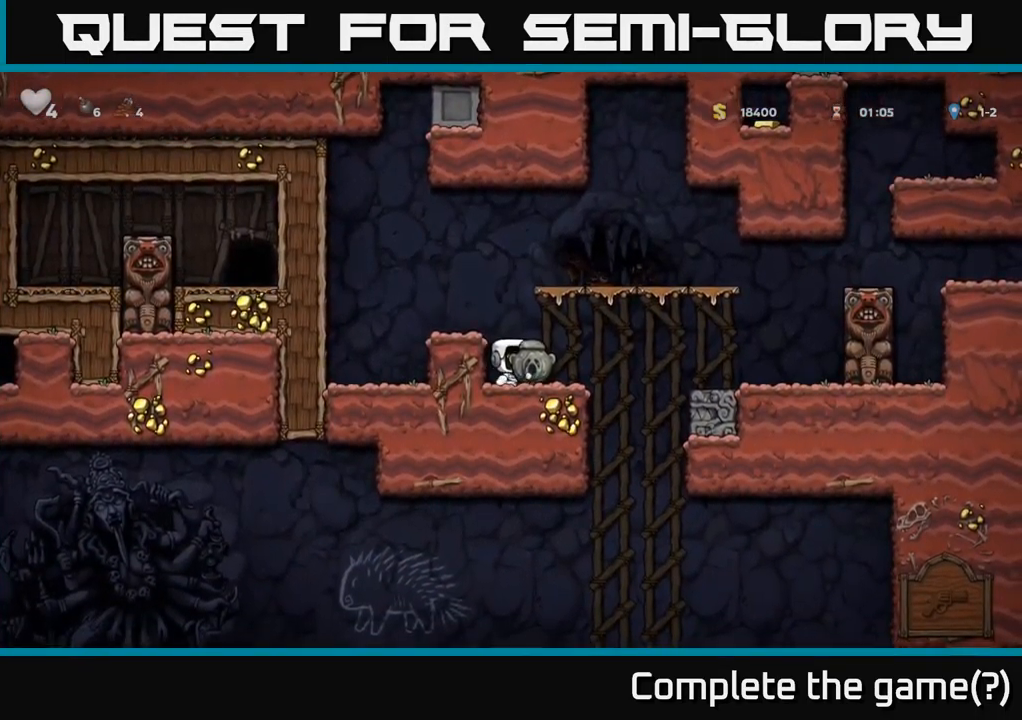
{"buttons": ["DPAD_RIGHT"], "left_stick": "center", "right_stick": "center", "events": []}
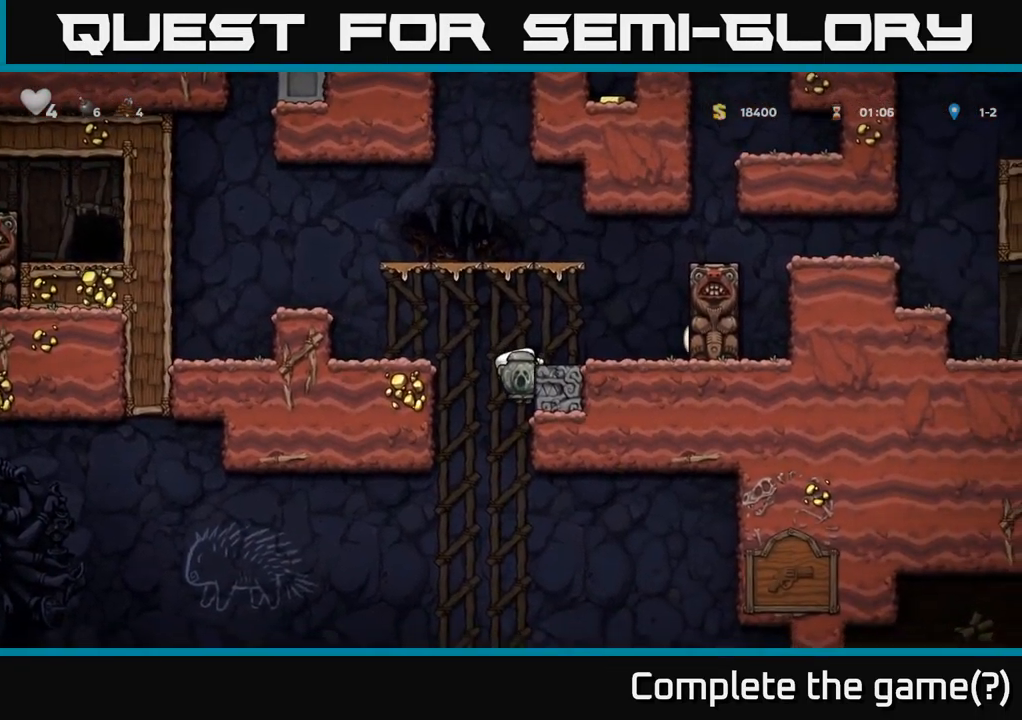
{"buttons": ["DPAD_DOWN"], "left_stick": "center", "right_stick": "center", "events": [[17, "DPAD_DOWN", "down"], [83, "DPAD_RIGHT", "up"]]}
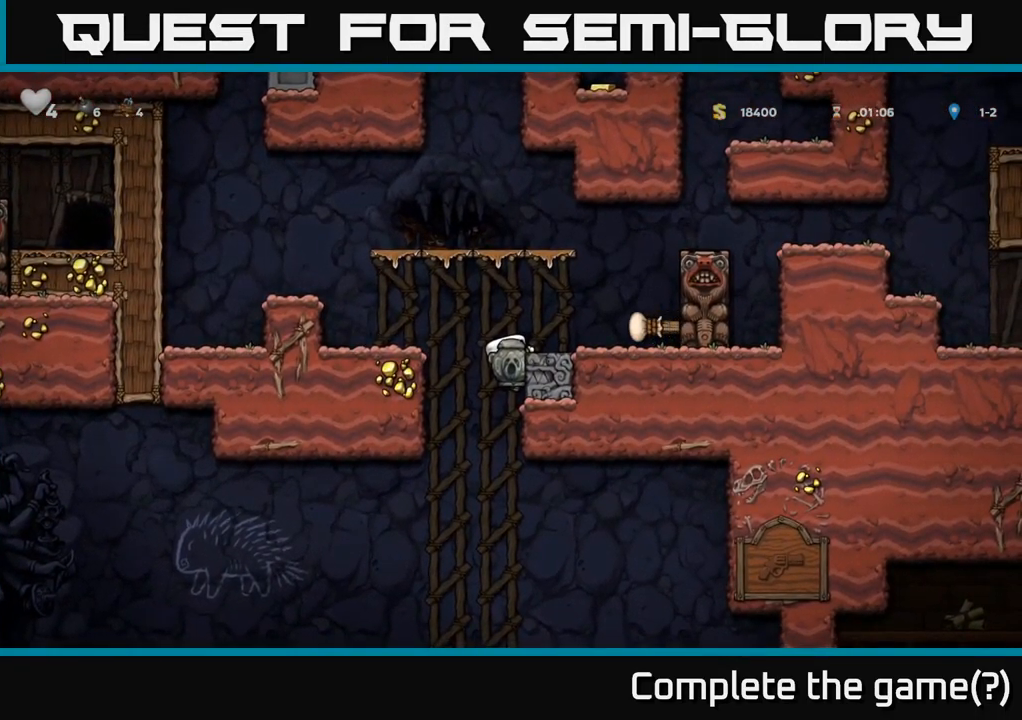
{"buttons": ["A", "DPAD_DOWN"], "left_stick": "center", "right_stick": "center", "events": [[450, "A", "down"]]}
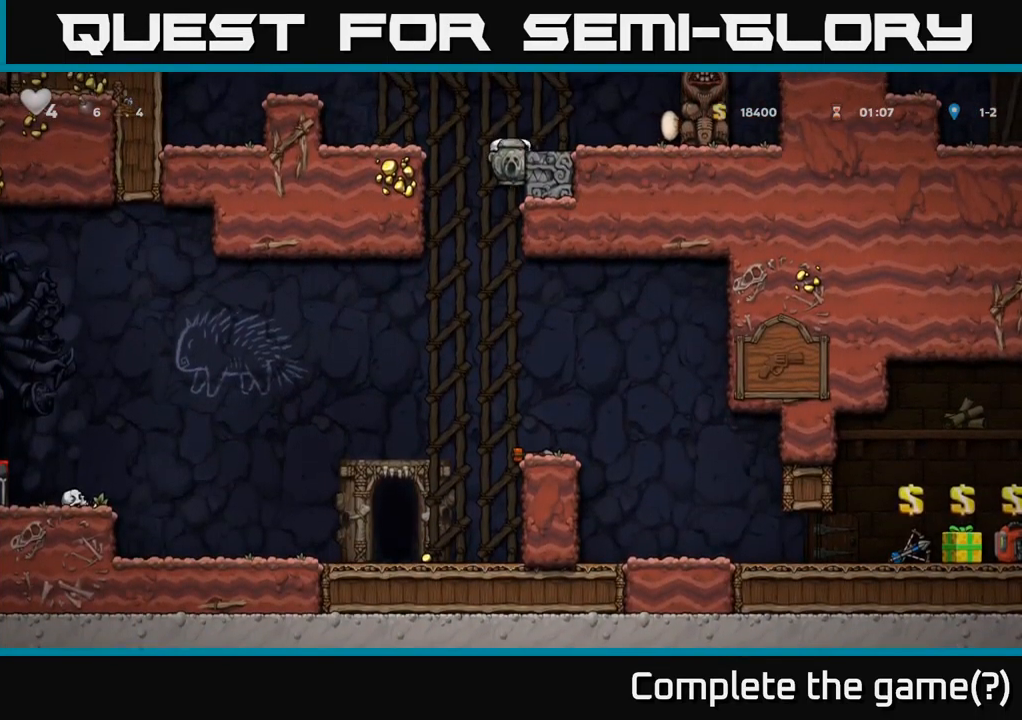
{"buttons": [], "left_stick": "center", "right_stick": "center", "events": [[50, "A", "up"], [50, "DPAD_DOWN", "up"], [383, "DPAD_RIGHT", "down"], [467, "DPAD_RIGHT", "up"]]}
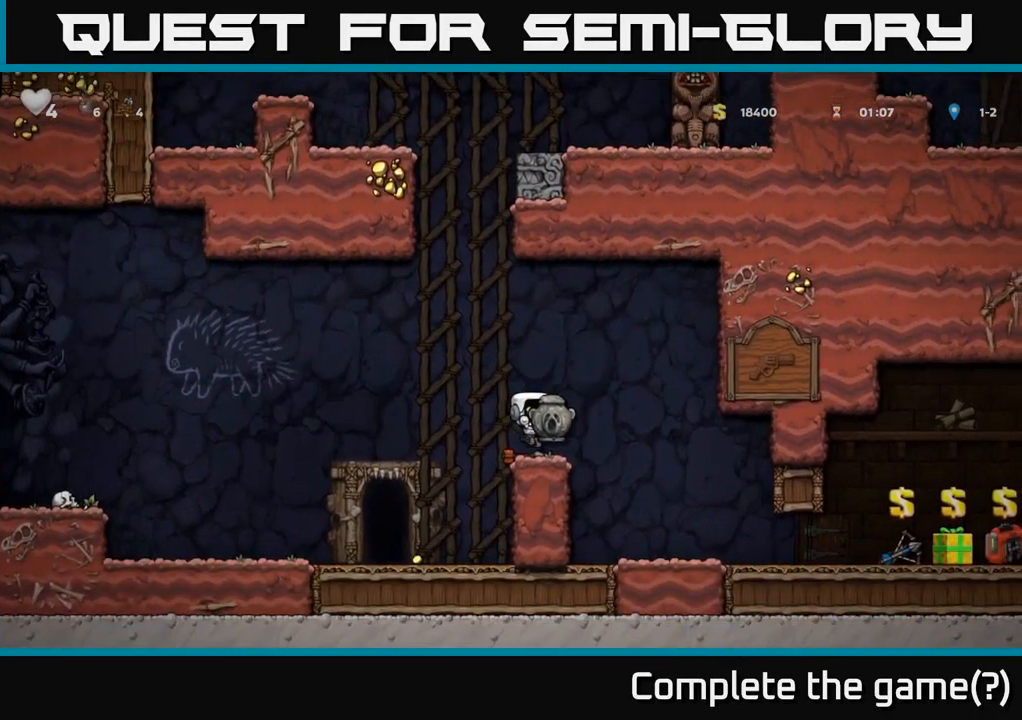
{"buttons": [], "left_stick": "center", "right_stick": "center", "events": [[233, "DPAD_RIGHT", "down"], [483, "DPAD_RIGHT", "up"]]}
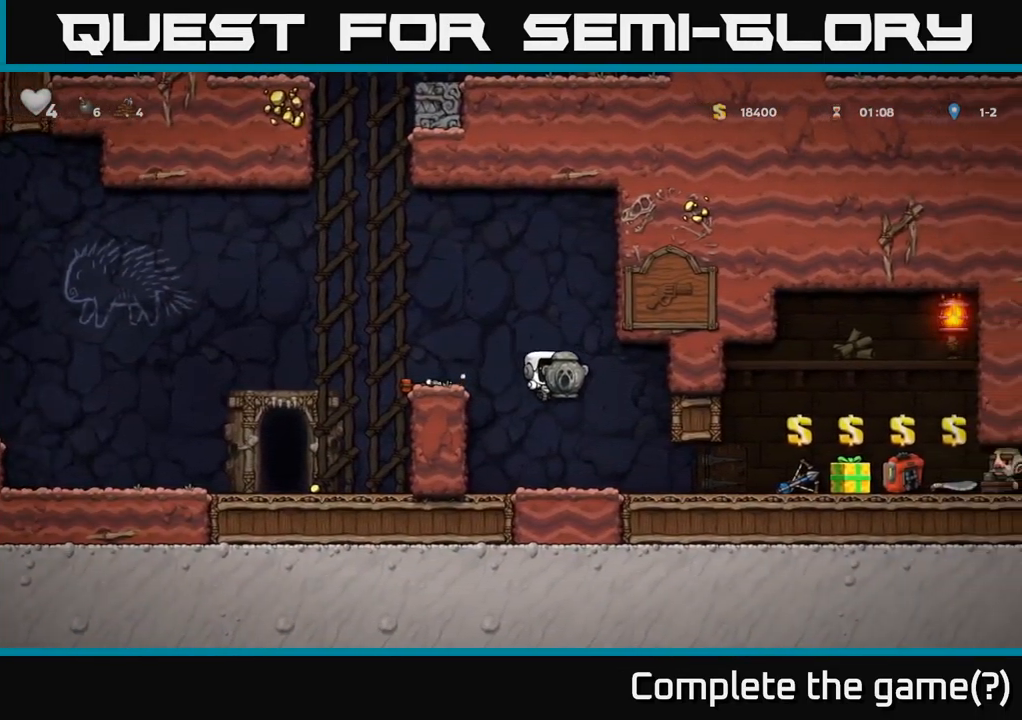
{"buttons": ["DPAD_LEFT"], "left_stick": "center", "right_stick": "center", "events": [[483, "DPAD_LEFT", "down"]]}
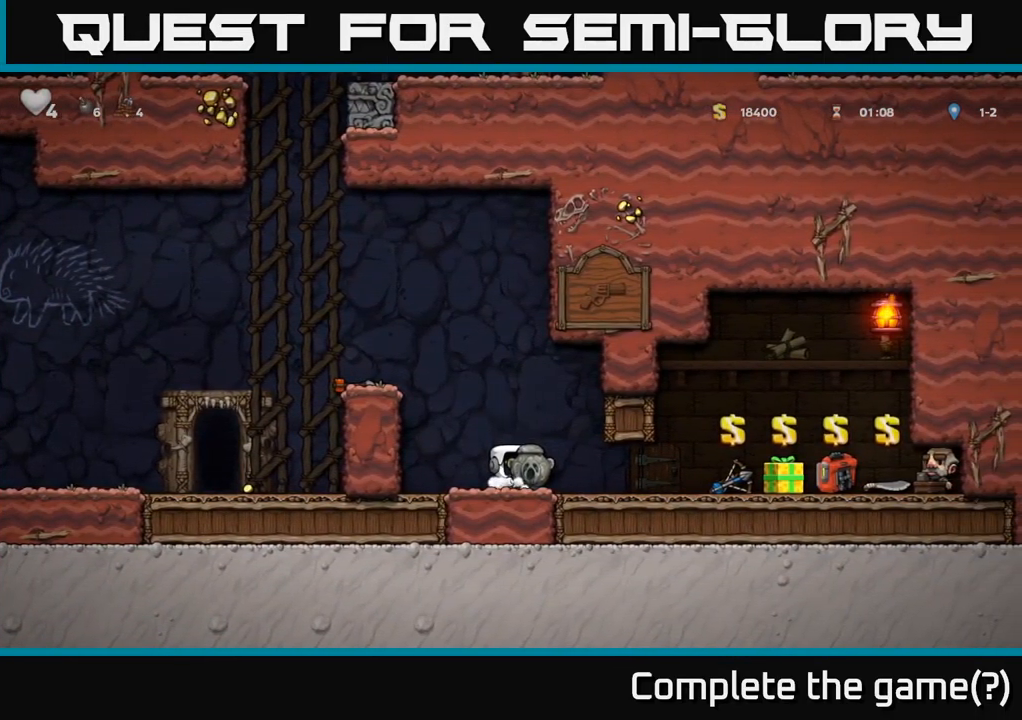
{"buttons": ["A", "DPAD_LEFT"], "left_stick": "center", "right_stick": "center", "events": [[33, "A", "down"], [233, "A", "up"], [350, "A", "down"]]}
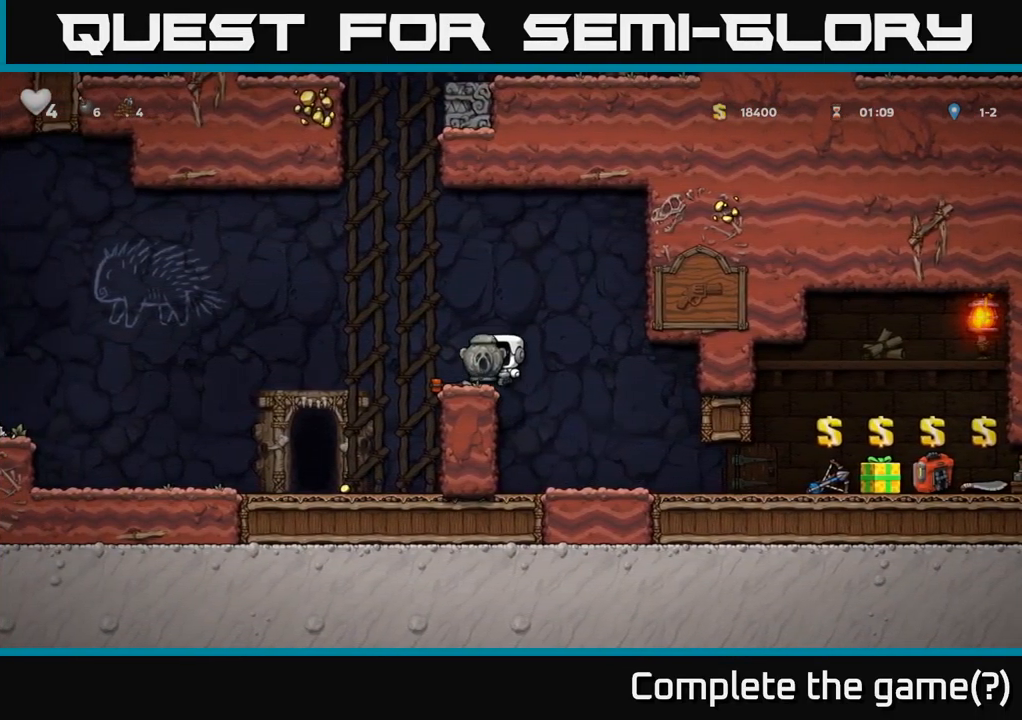
{"buttons": ["DPAD_LEFT"], "left_stick": "center", "right_stick": "center", "events": [[66, "A", "up"]]}
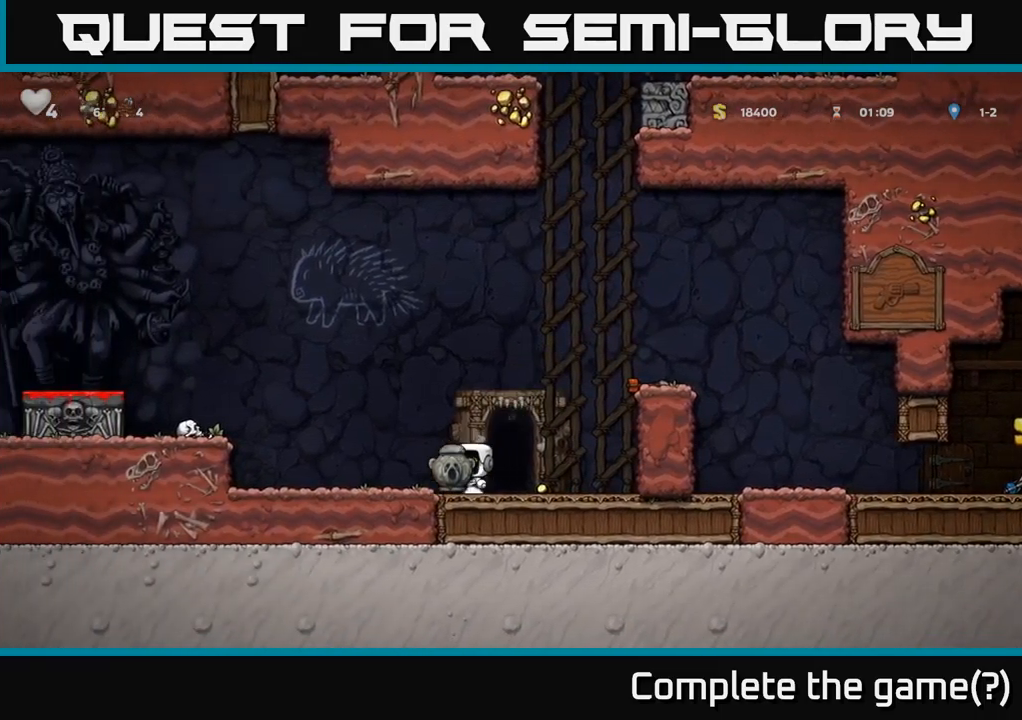
{"buttons": [], "left_stick": "center", "right_stick": "center", "events": [[217, "DPAD_LEFT", "up"], [317, "DPAD_DOWN", "down"], [367, "X", "down"], [500, "DPAD_DOWN", "up"], [500, "X", "up"]]}
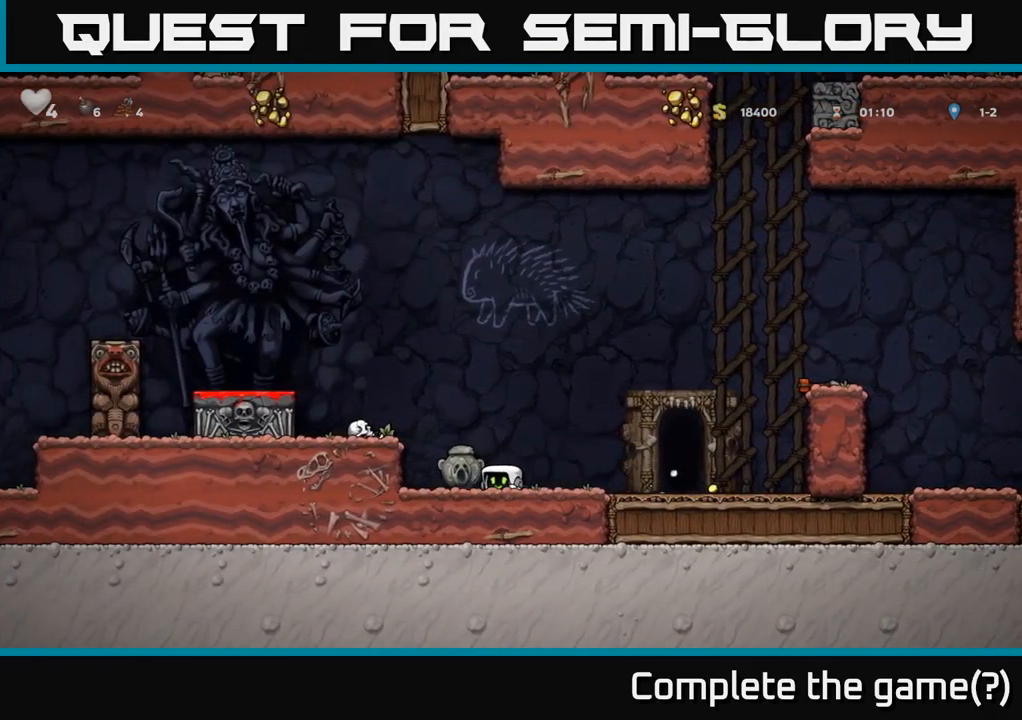
{"buttons": ["DPAD_RIGHT"], "left_stick": "center", "right_stick": "center", "events": [[67, "DPAD_RIGHT", "down"]]}
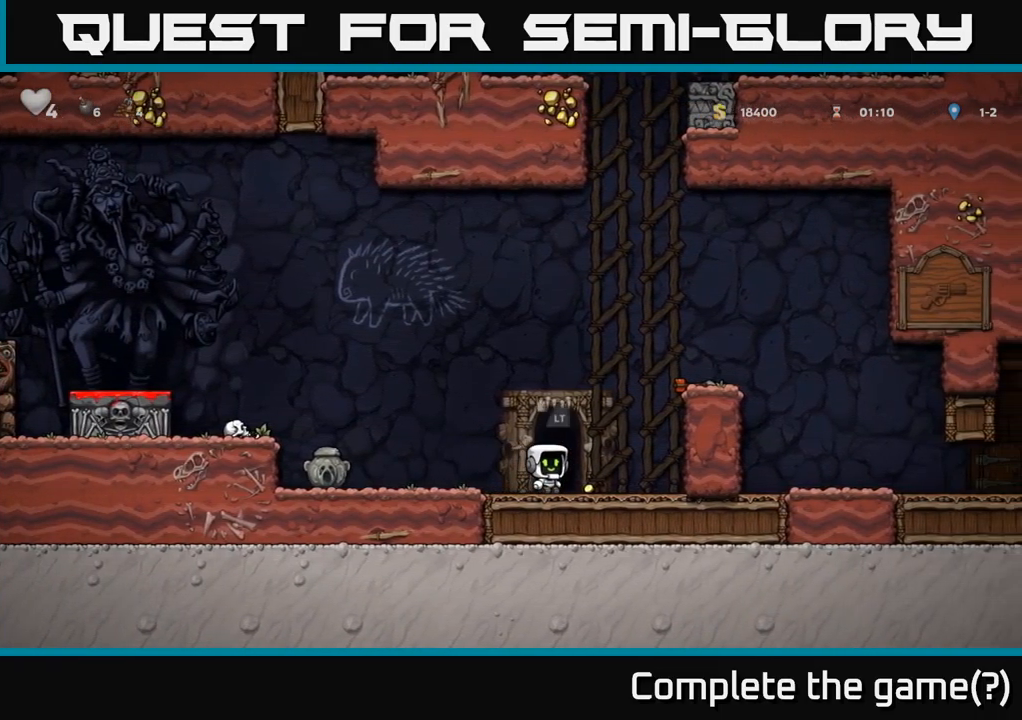
{"buttons": ["DPAD_RIGHT"], "left_stick": "center", "right_stick": "center", "events": [[150, "A", "down"], [350, "A", "up"]]}
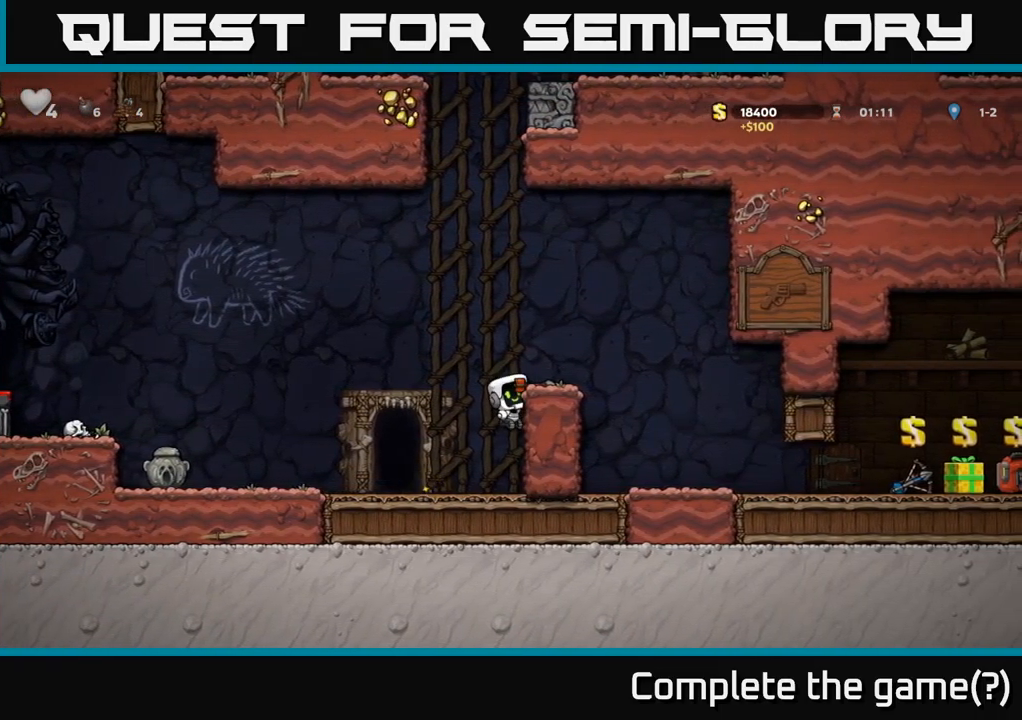
{"buttons": ["A", "DPAD_LEFT"], "left_stick": "center", "right_stick": "center", "events": [[33, "A", "down"], [167, "A", "up"], [217, "DPAD_RIGHT", "up"], [300, "DPAD_LEFT", "down"], [500, "A", "down"]]}
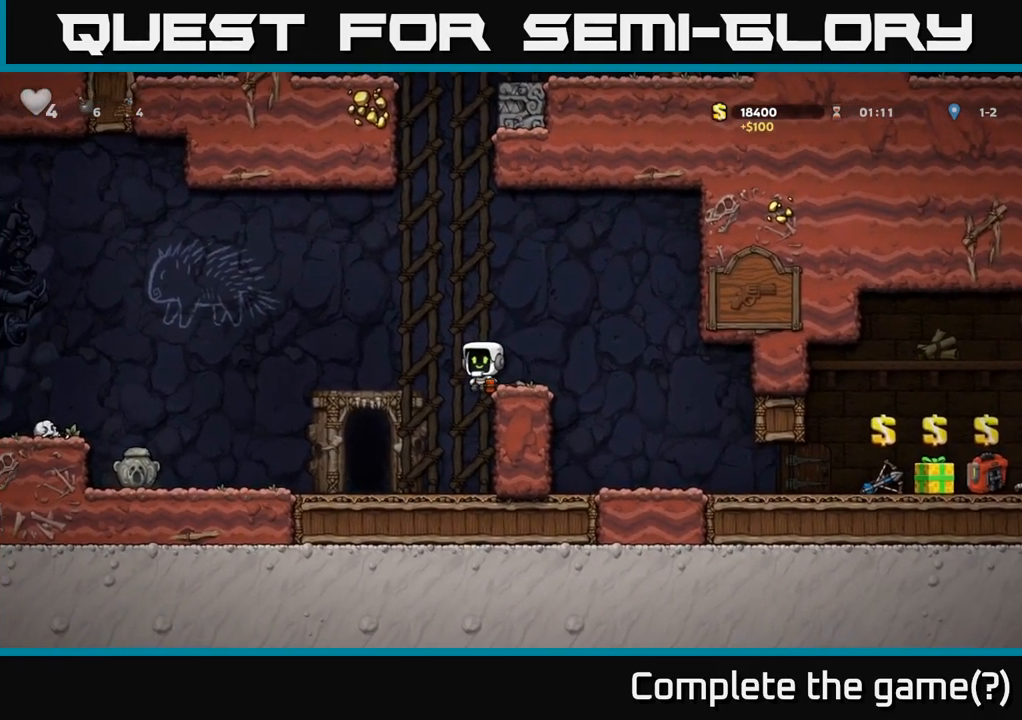
{"buttons": ["DPAD_LEFT"], "left_stick": "center", "right_stick": "center", "events": [[400, "A", "up"]]}
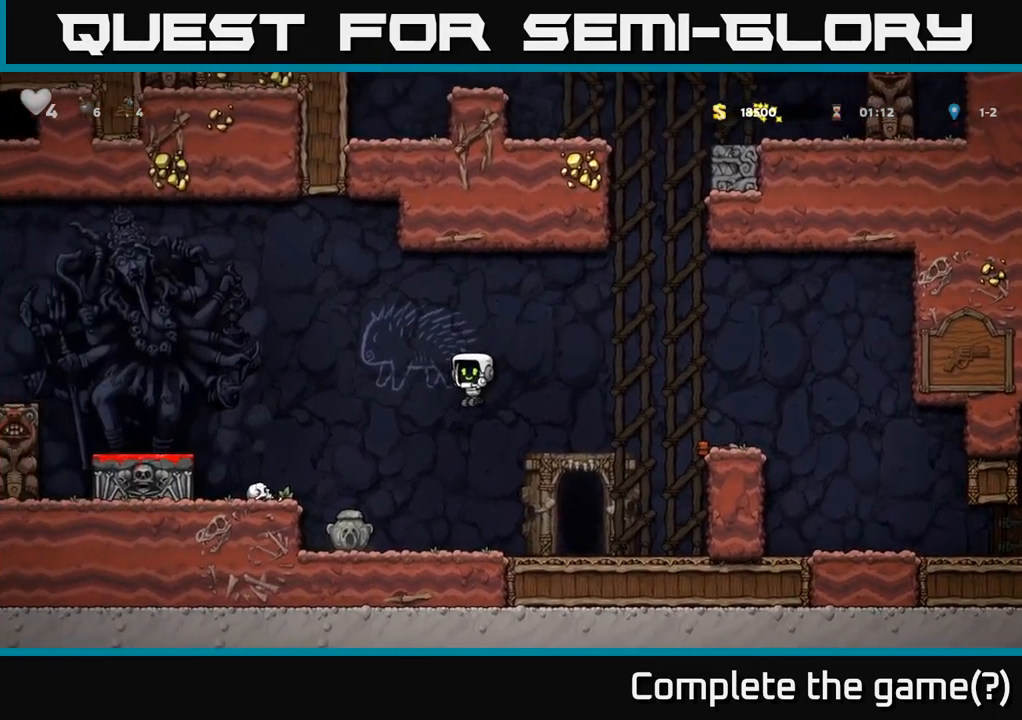
{"buttons": ["A", "DPAD_LEFT"], "left_stick": "center", "right_stick": "center", "events": [[100, "DPAD_LEFT", "up"], [367, "A", "down"], [400, "DPAD_LEFT", "down"]]}
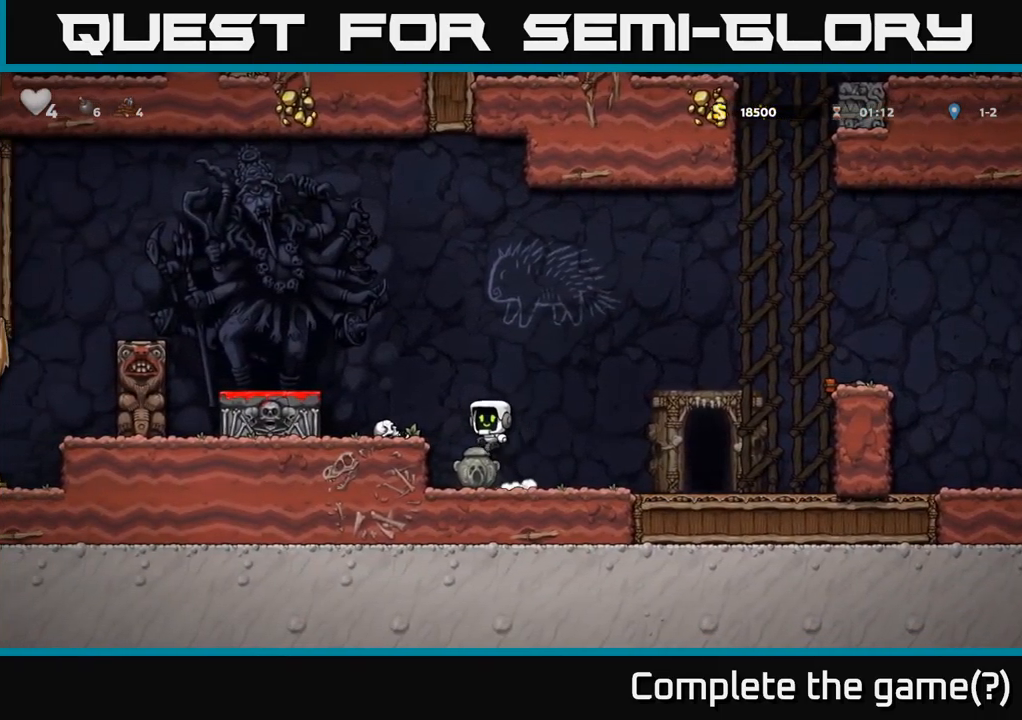
{"buttons": ["X", "DPAD_DOWN"], "left_stick": "center", "right_stick": "center", "events": [[100, "DPAD_LEFT", "up"], [117, "A", "up"], [350, "DPAD_DOWN", "down"], [467, "X", "down"]]}
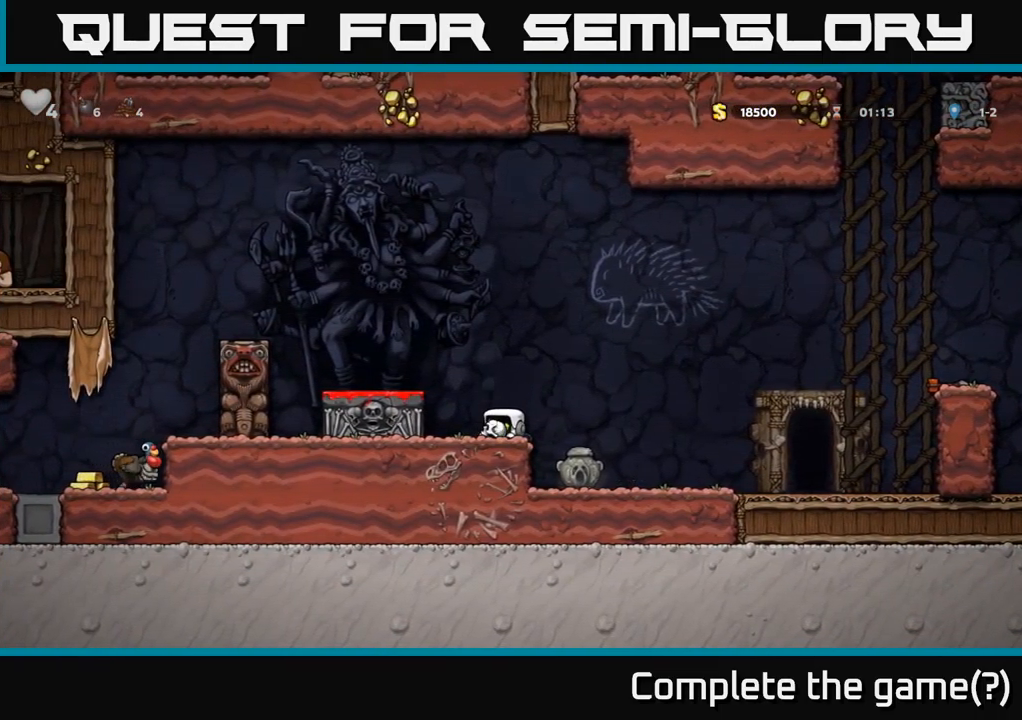
{"buttons": [], "left_stick": "center", "right_stick": "center", "events": [[83, "X", "up"], [100, "DPAD_DOWN", "up"], [133, "A", "down"], [217, "DPAD_LEFT", "down"], [333, "DPAD_LEFT", "up"], [333, "X", "down"], [350, "A", "up"], [417, "X", "up"]]}
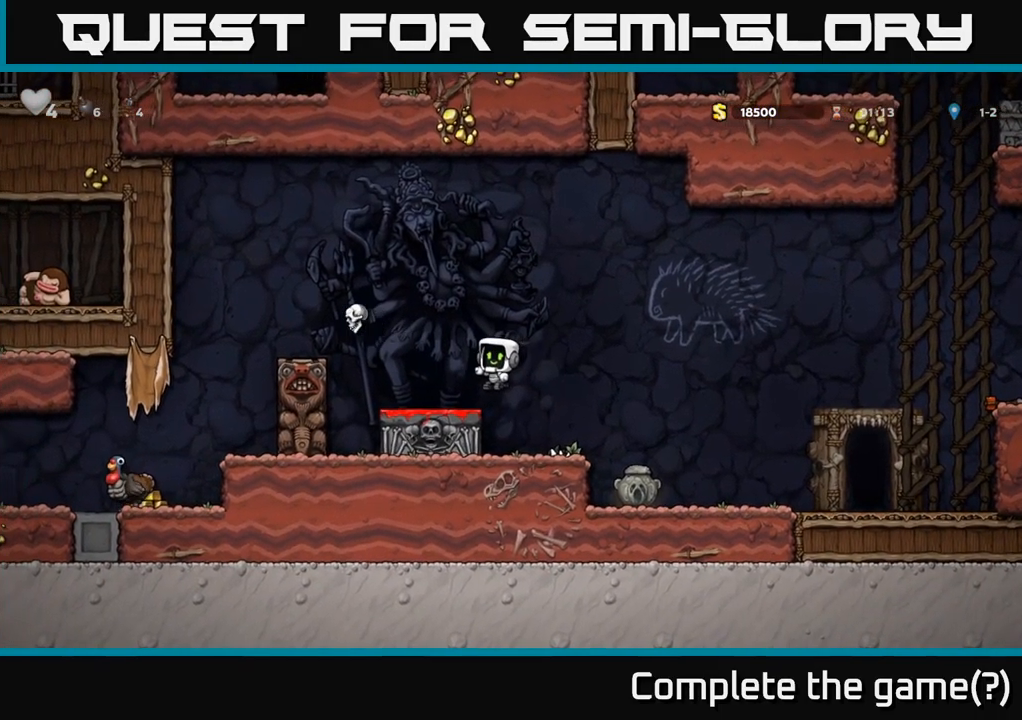
{"buttons": [], "left_stick": "center", "right_stick": "center", "events": []}
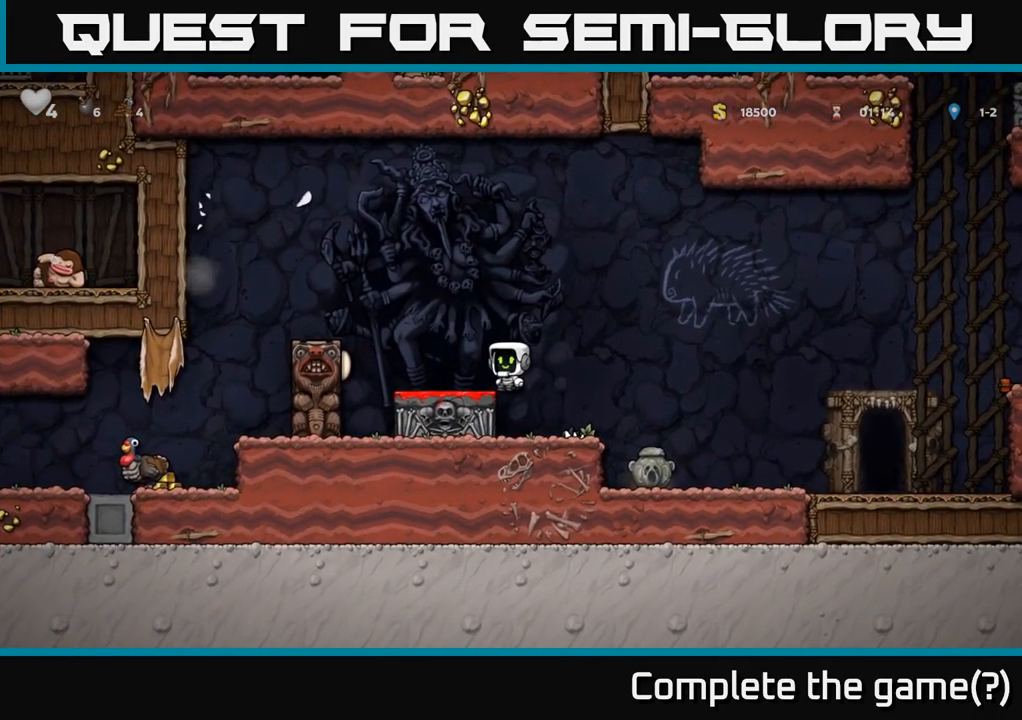
{"buttons": ["A", "DPAD_LEFT"], "left_stick": "center", "right_stick": "center", "events": [[150, "DPAD_LEFT", "down"], [217, "A", "down"]]}
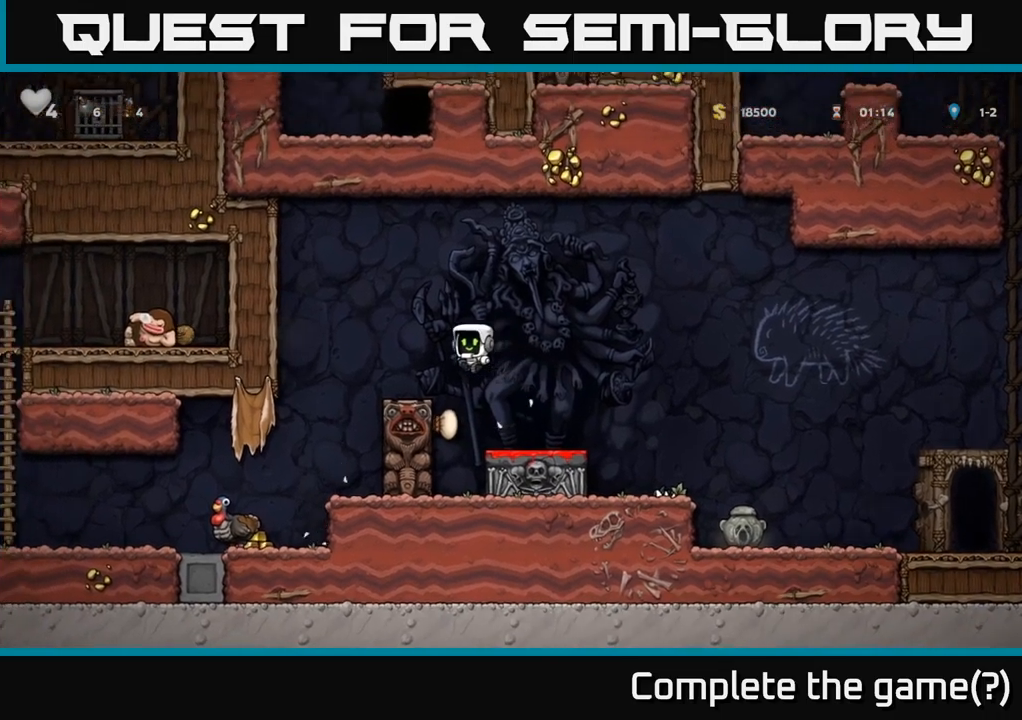
{"buttons": ["DPAD_LEFT"], "left_stick": "center", "right_stick": "center", "events": [[67, "A", "up"], [317, "DPAD_LEFT", "up"], [450, "DPAD_LEFT", "down"]]}
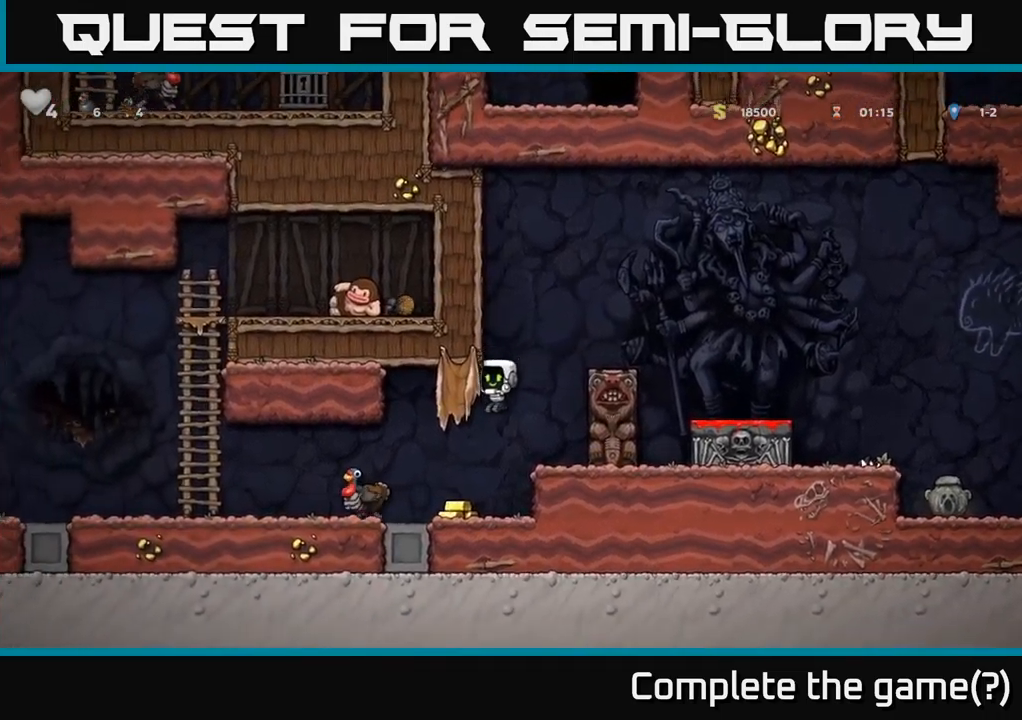
{"buttons": ["DPAD_LEFT"], "left_stick": "center", "right_stick": "center", "events": [[50, "DPAD_LEFT", "up"], [234, "DPAD_LEFT", "down"]]}
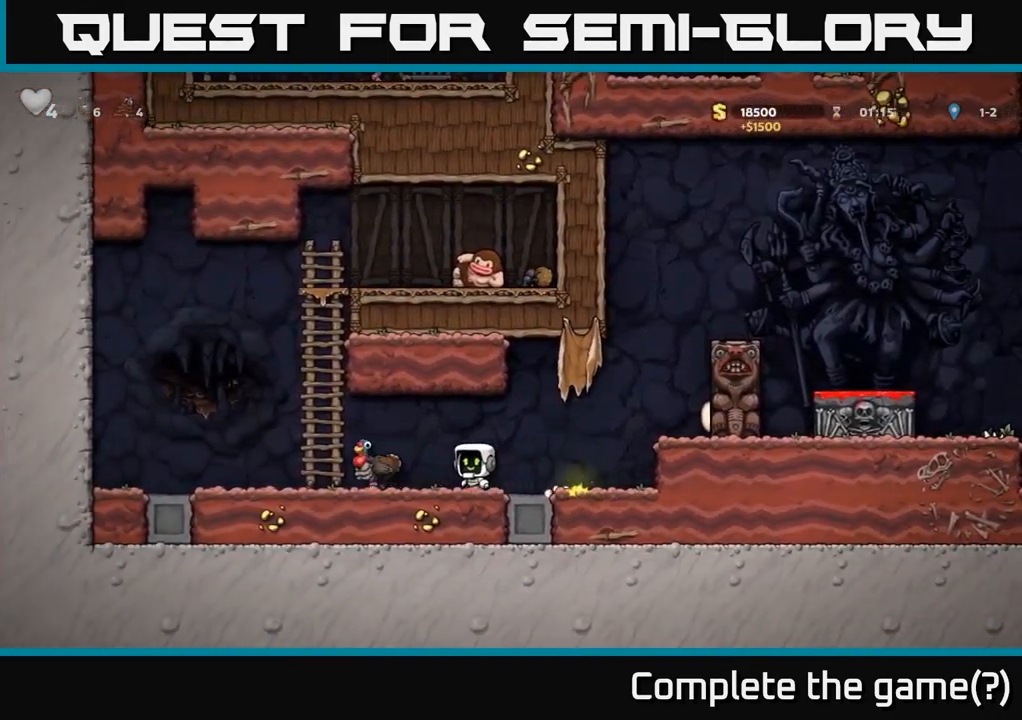
{"buttons": [], "left_stick": "center", "right_stick": "center", "events": [[150, "A", "down"], [267, "A", "up"], [284, "DPAD_LEFT", "up"]]}
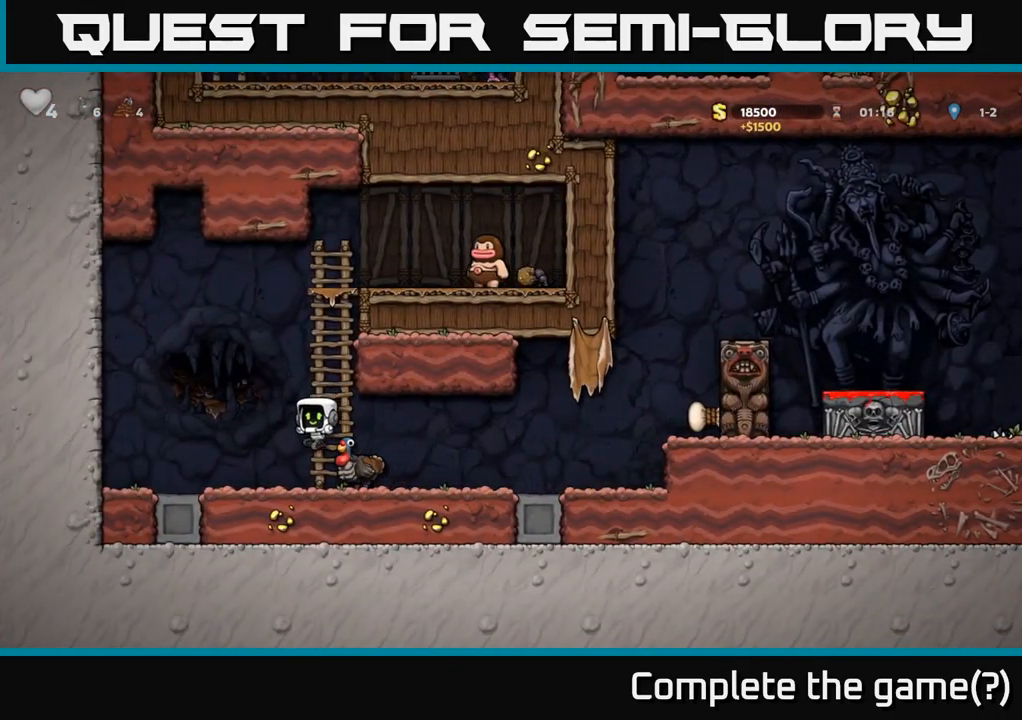
{"buttons": ["DPAD_RIGHT"], "left_stick": "center", "right_stick": "center", "events": [[400, "DPAD_RIGHT", "down"]]}
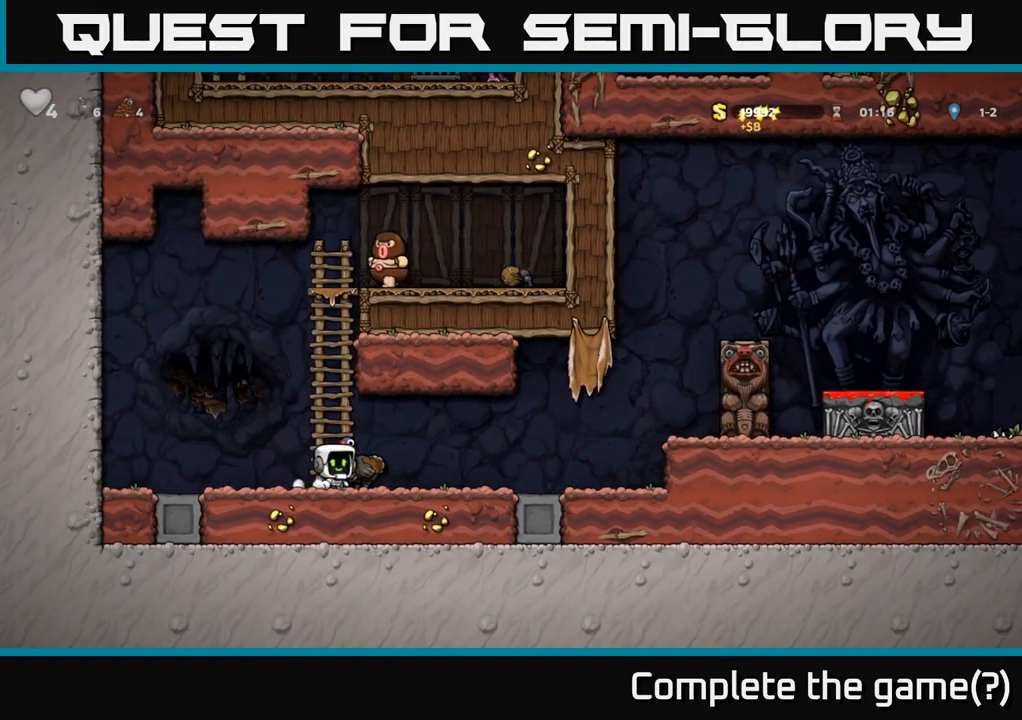
{"buttons": [], "left_stick": "center", "right_stick": "center", "events": [[84, "DPAD_RIGHT", "up"]]}
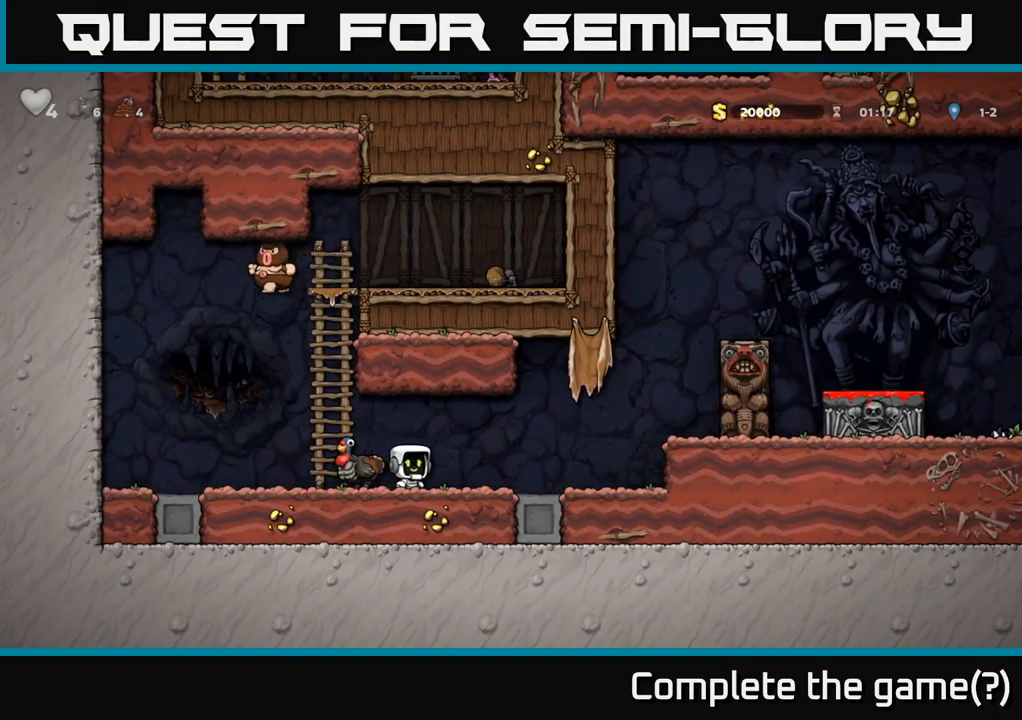
{"buttons": [], "left_stick": "center", "right_stick": "center", "events": [[84, "DPAD_LEFT", "down"], [234, "DPAD_LEFT", "up"]]}
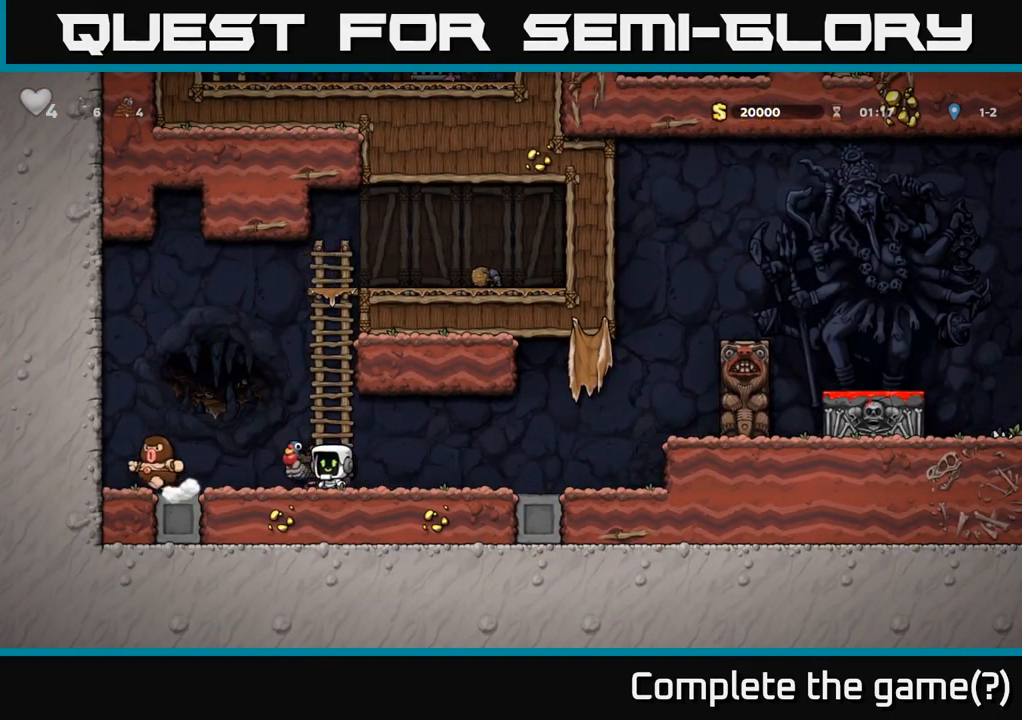
{"buttons": [], "left_stick": "center", "right_stick": "center", "events": []}